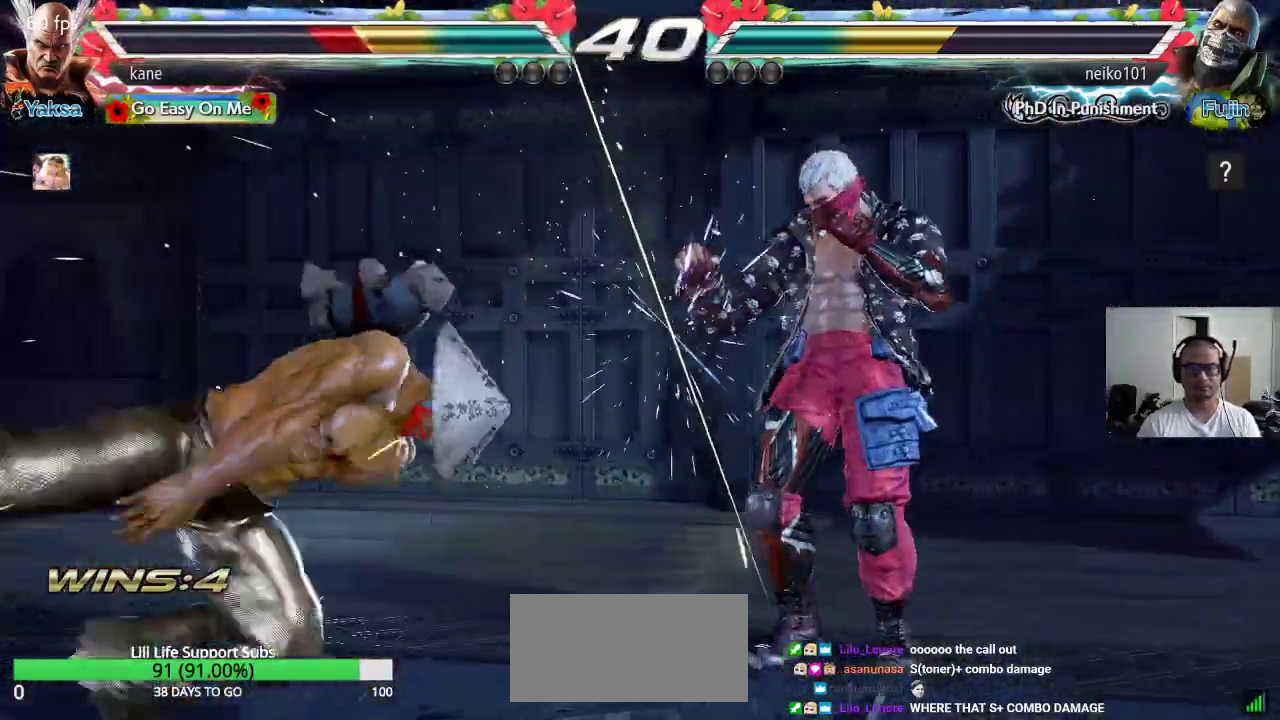
Gameplay with a controller (arcade stick); each line is a JSON object with the inputs held at the frame after it. "events" lists button and stick changes between this image and that frame as [ms after this image, input, new state], when the widget could be followed in between. Not read: L3 R3.
{"buttons": [], "left_stick": "center", "events": []}
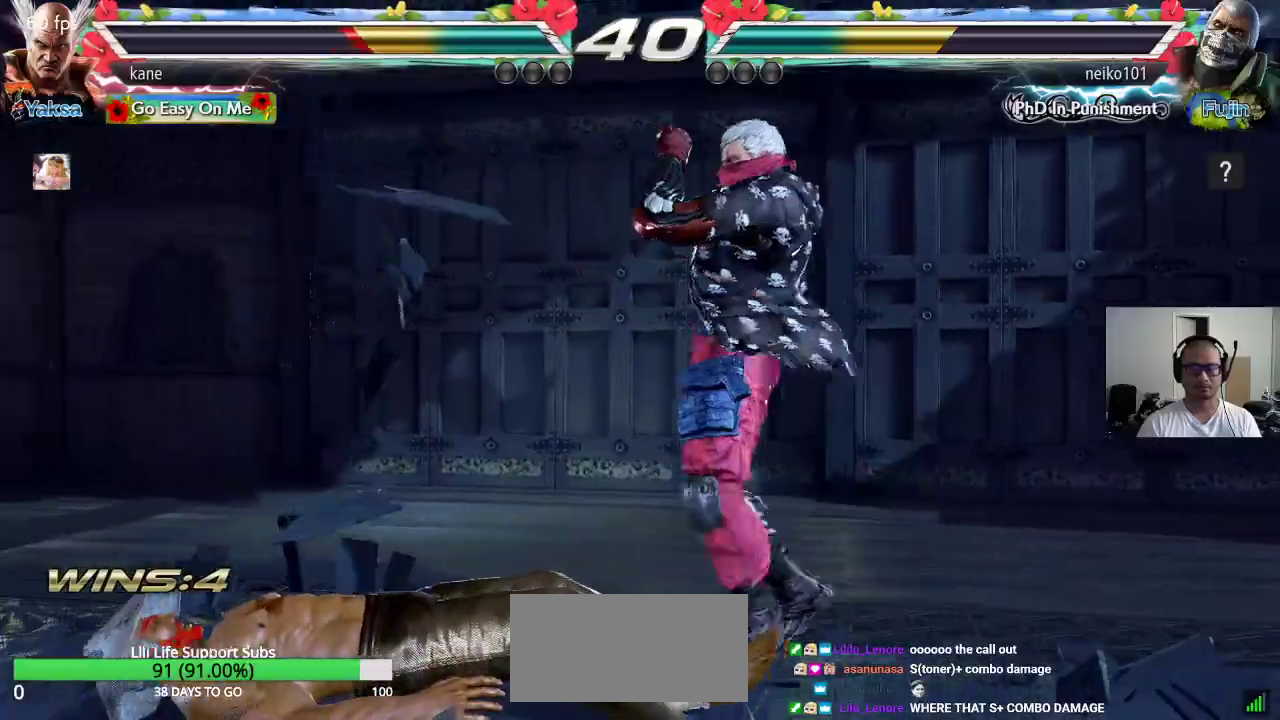
{"buttons": [], "left_stick": "center", "events": [[250, "left_stick", "up"], [367, "left_stick", "center"]]}
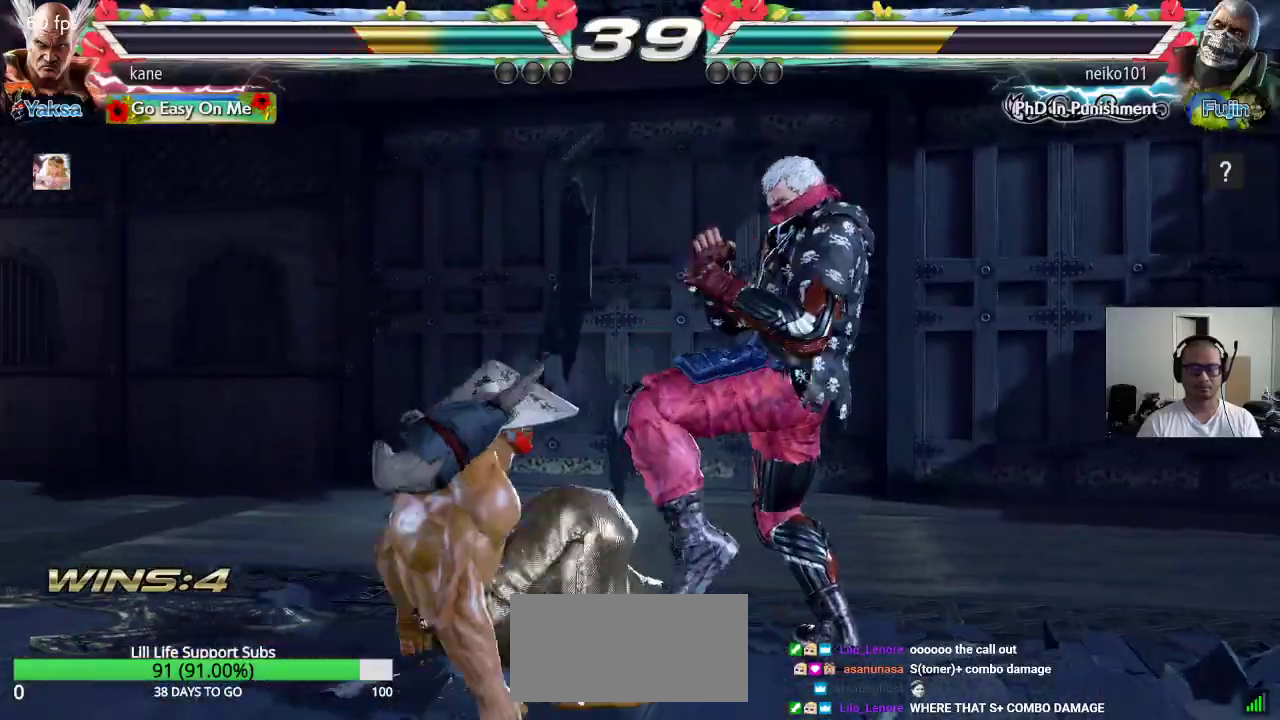
{"buttons": [], "left_stick": "center", "events": [[183, "left_stick", "right"], [283, "TRIANGLE", "down"], [283, "left_stick", "down-right"], [333, "TRIANGLE", "up"], [433, "left_stick", "center"]]}
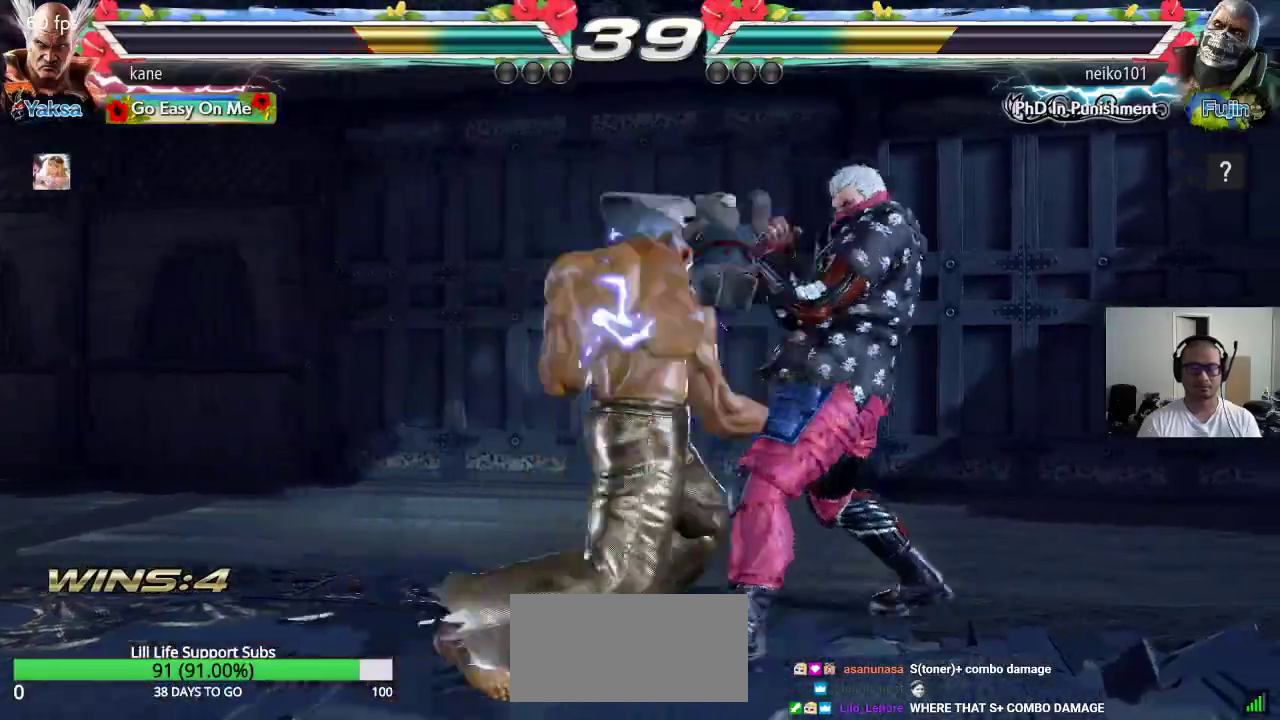
{"buttons": [], "left_stick": "left", "events": [[333, "left_stick", "left"], [400, "left_stick", "center"], [467, "left_stick", "left"]]}
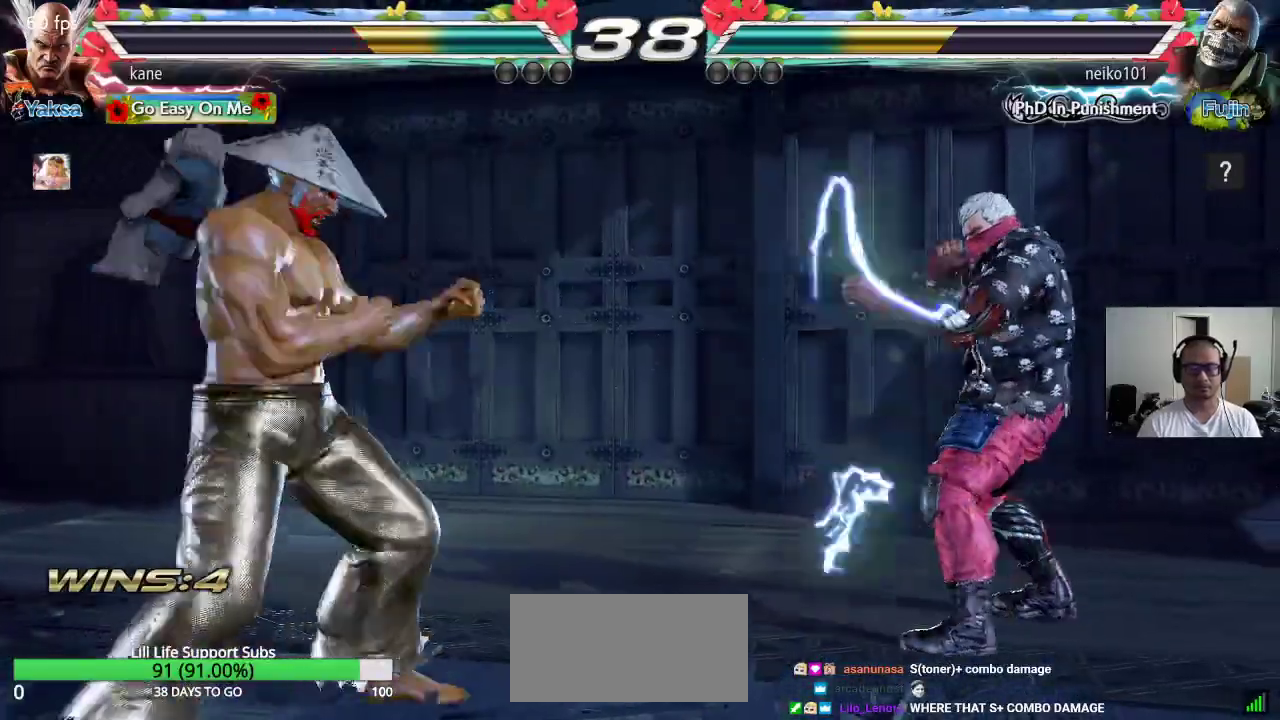
{"buttons": [], "left_stick": "center", "events": [[67, "left_stick", "center"], [117, "left_stick", "down"], [183, "left_stick", "center"], [267, "left_stick", "right"], [317, "left_stick", "center"], [383, "left_stick", "right"], [467, "left_stick", "center"]]}
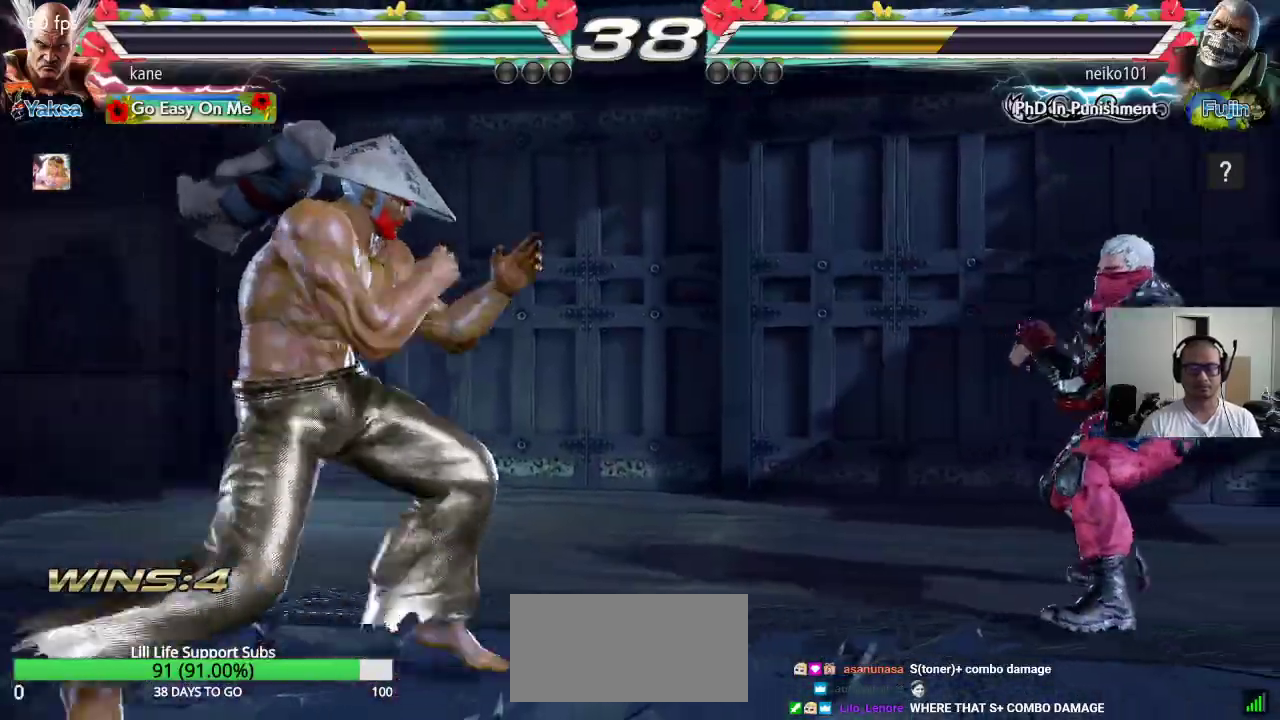
{"buttons": [], "left_stick": "up", "events": [[33, "left_stick", "down"], [150, "left_stick", "left"], [217, "left_stick", "center"], [267, "left_stick", "left"], [333, "left_stick", "center"], [400, "left_stick", "left"], [500, "left_stick", "up"]]}
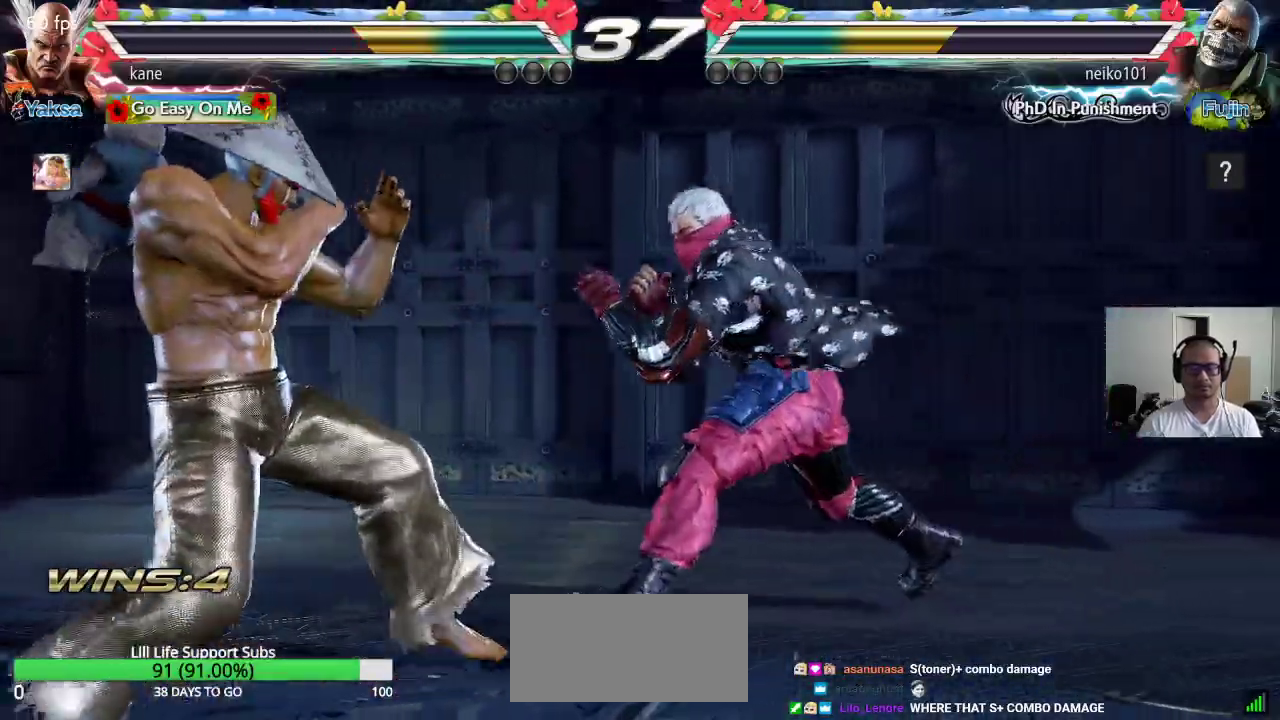
{"buttons": [], "left_stick": "center", "events": [[83, "left_stick", "center"], [233, "left_stick", "right"], [333, "TRIANGLE", "down"], [333, "left_stick", "down-right"], [383, "TRIANGLE", "up"], [433, "left_stick", "center"]]}
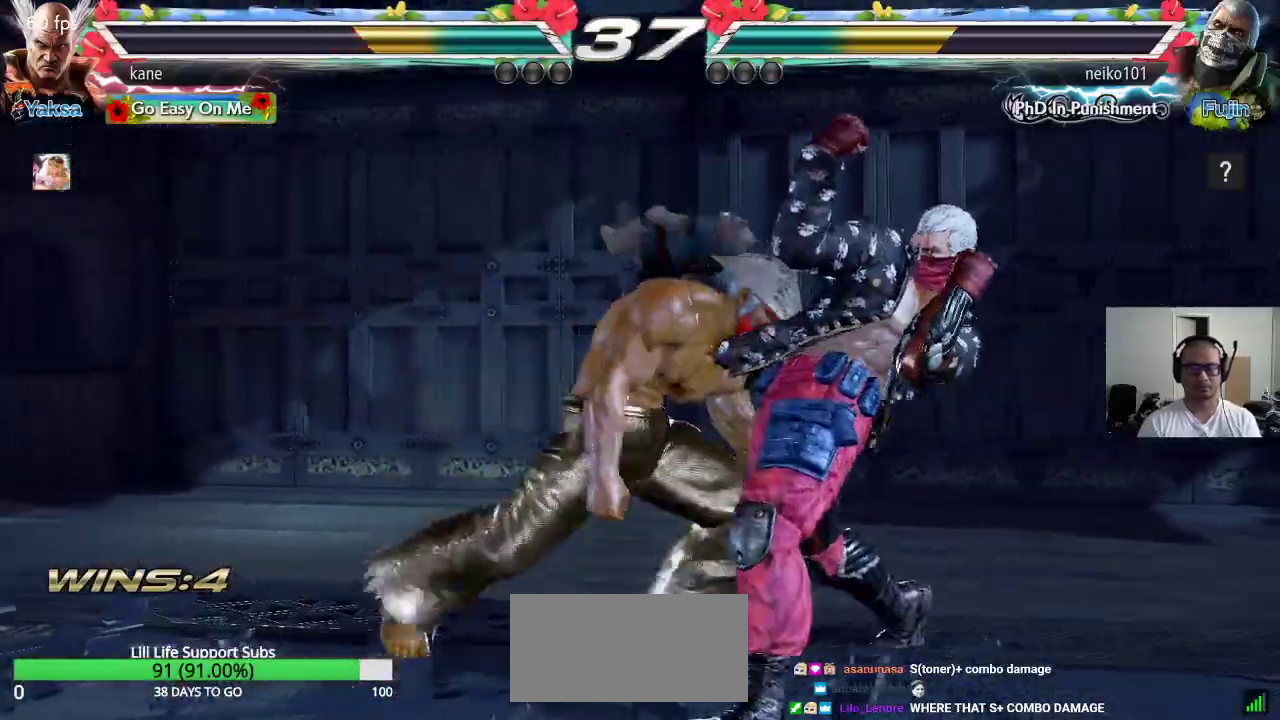
{"buttons": ["TRIANGLE"], "left_stick": "down-right", "events": [[400, "left_stick", "right"], [500, "TRIANGLE", "down"], [500, "left_stick", "down-right"]]}
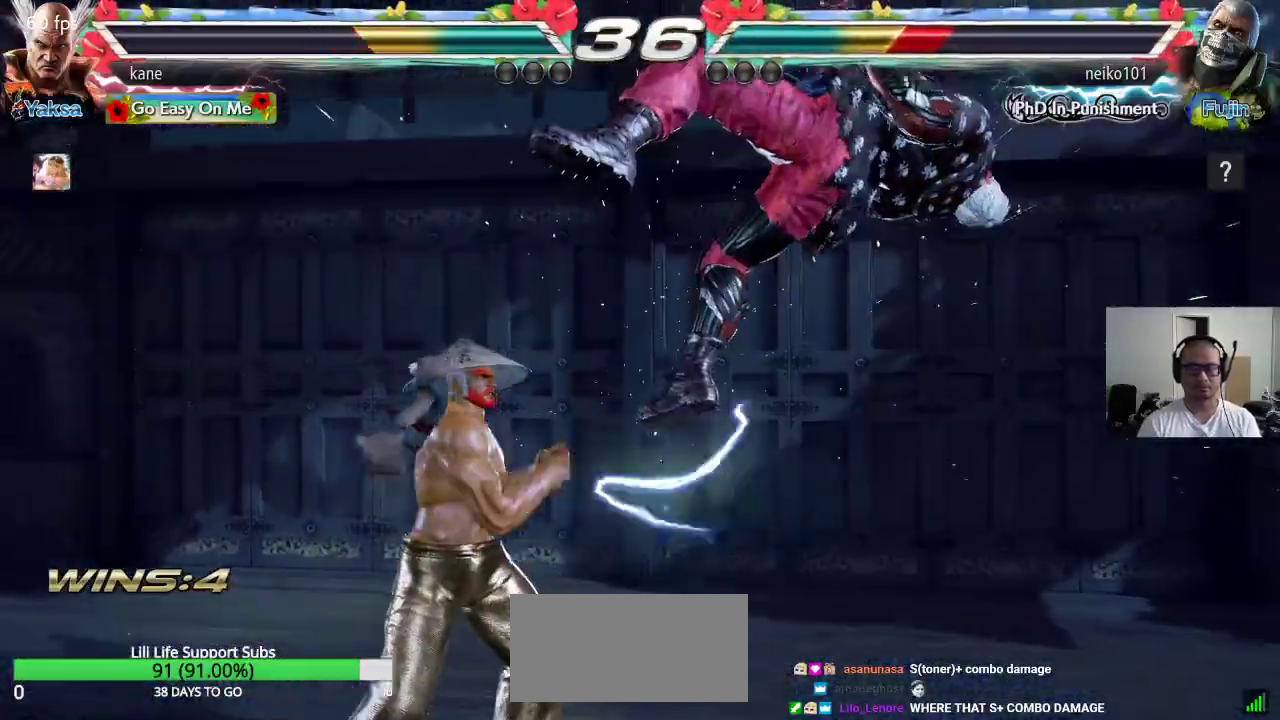
{"buttons": [], "left_stick": "center", "events": [[133, "TRIANGLE", "up"], [217, "left_stick", "center"], [433, "left_stick", "left"], [500, "left_stick", "center"]]}
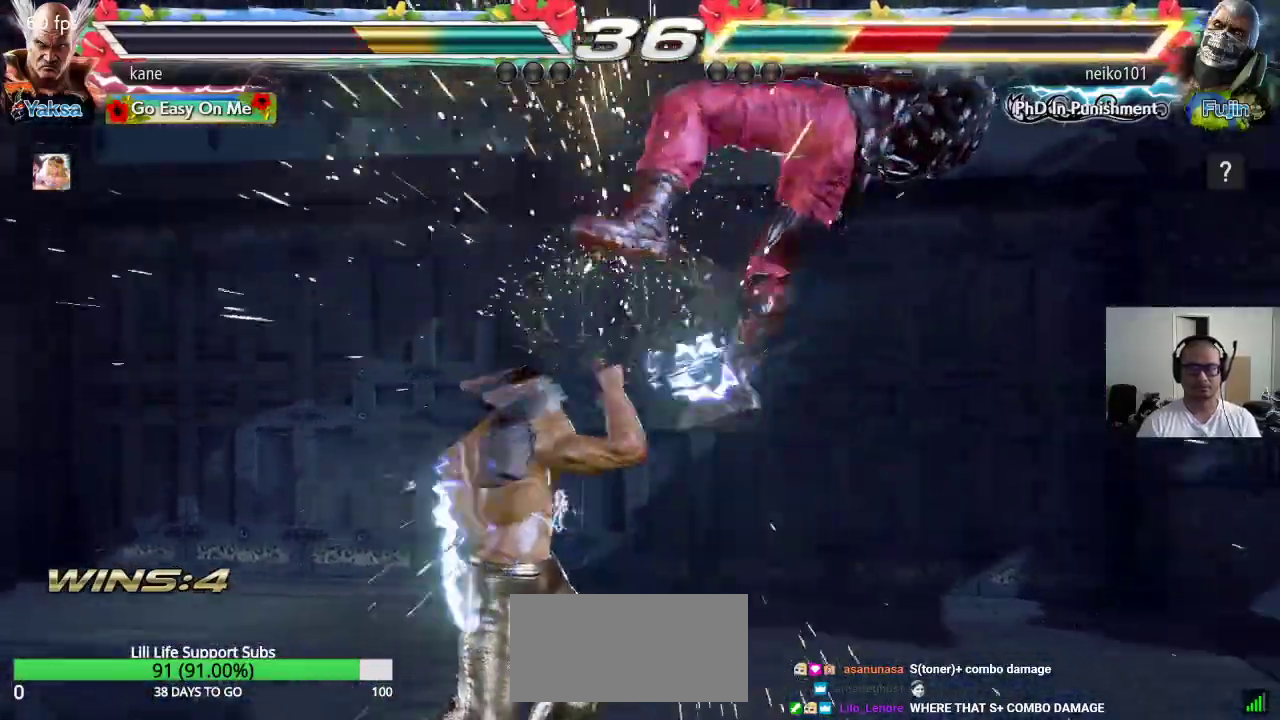
{"buttons": ["CROSS"], "left_stick": "center", "events": [[17, "left_stick", "right"], [33, "TRIANGLE", "down"], [100, "TRIANGLE", "up"], [167, "CROSS", "down"], [217, "CROSS", "up"], [217, "left_stick", "center"], [250, "CROSS", "down"], [317, "CROSS", "up"], [350, "CROSS", "down"], [400, "CROSS", "up"], [450, "CROSS", "down"]]}
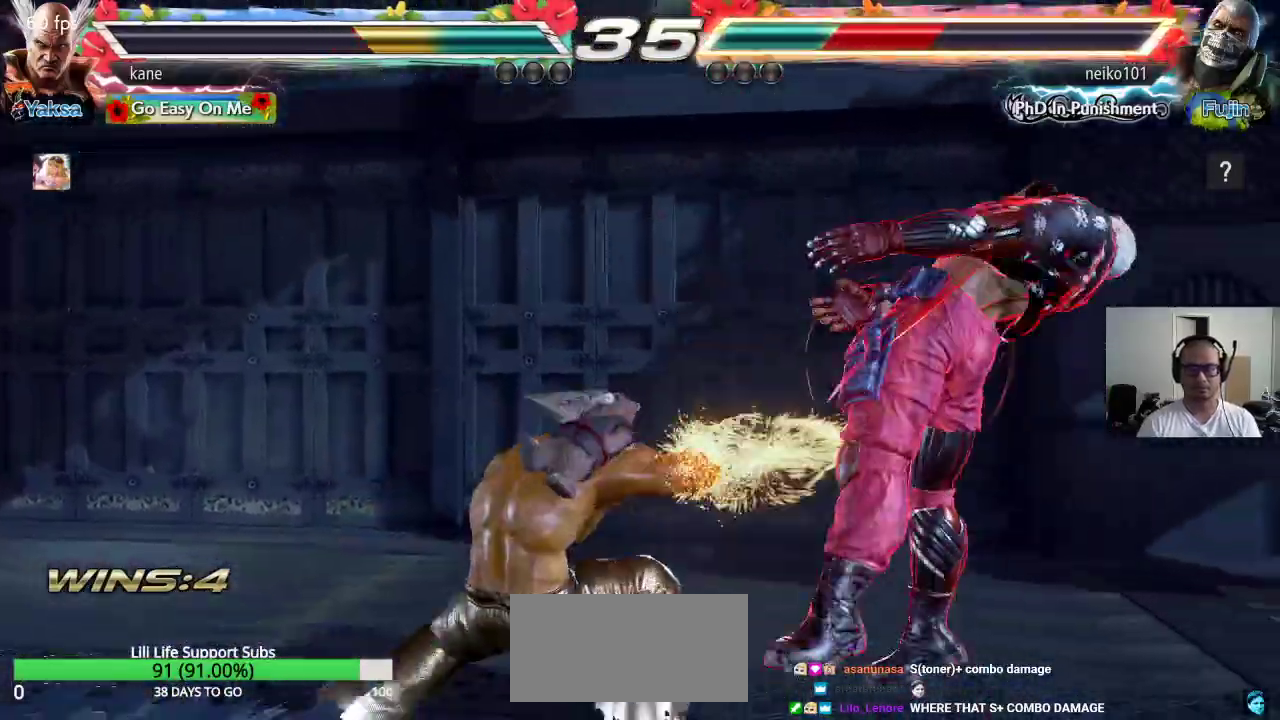
{"buttons": [], "left_stick": "center", "events": [[33, "CROSS", "up"]]}
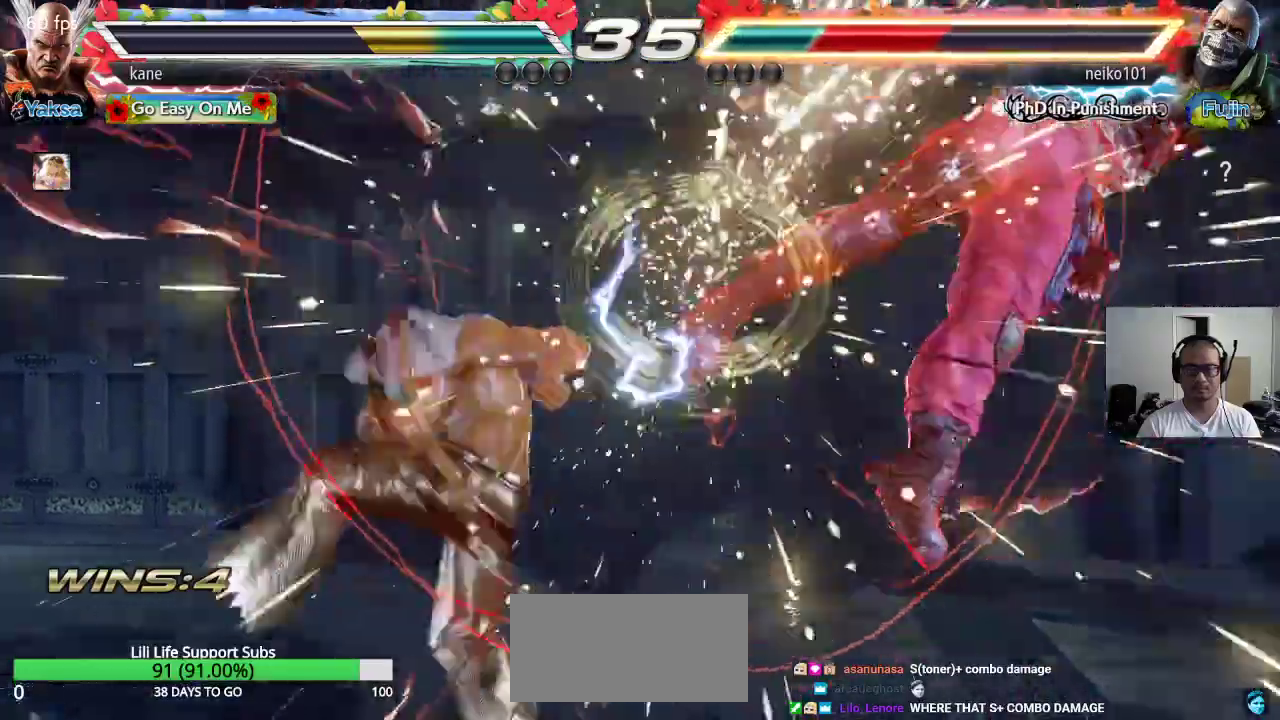
{"buttons": [], "left_stick": "center", "events": [[233, "left_stick", "right"], [283, "left_stick", "center"], [367, "left_stick", "right"], [450, "left_stick", "center"]]}
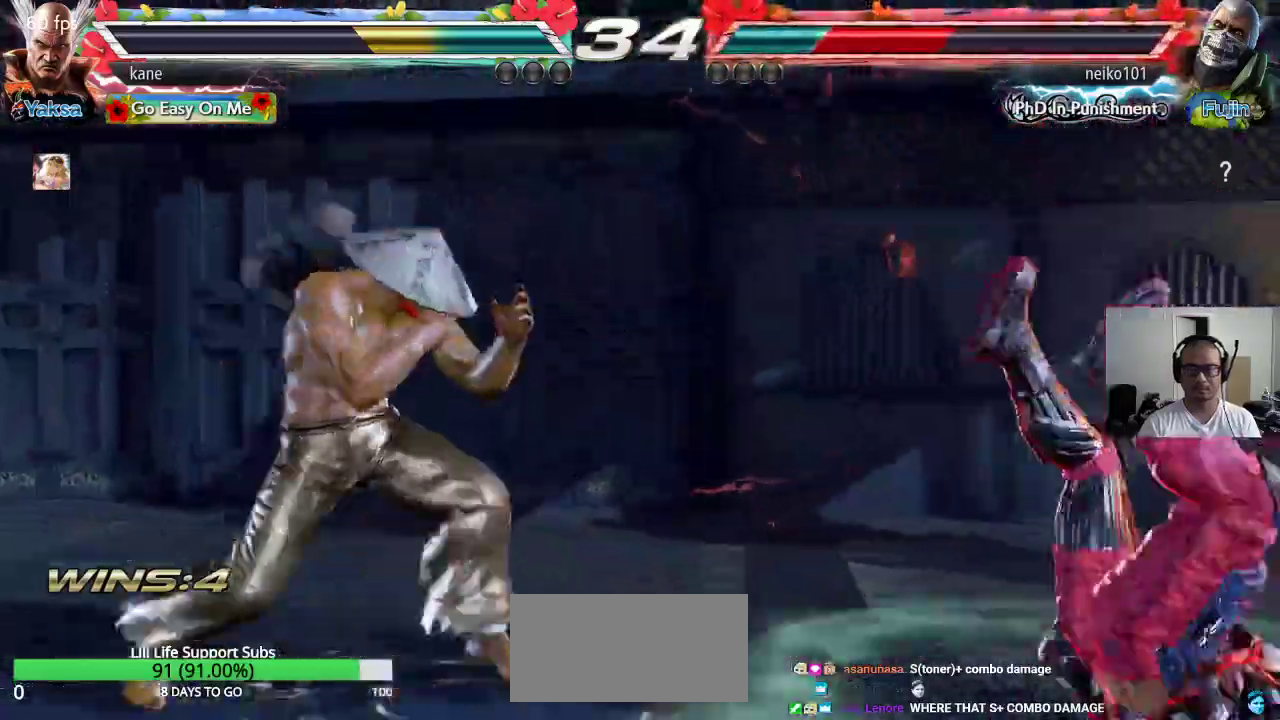
{"buttons": [], "left_stick": "center", "events": [[67, "left_stick", "down-right"], [150, "CIRCLE", "down"], [183, "CIRCLE", "up"], [250, "CIRCLE", "down"], [333, "CIRCLE", "up"], [383, "left_stick", "center"], [467, "SQUARE", "down"], [500, "SQUARE", "up"]]}
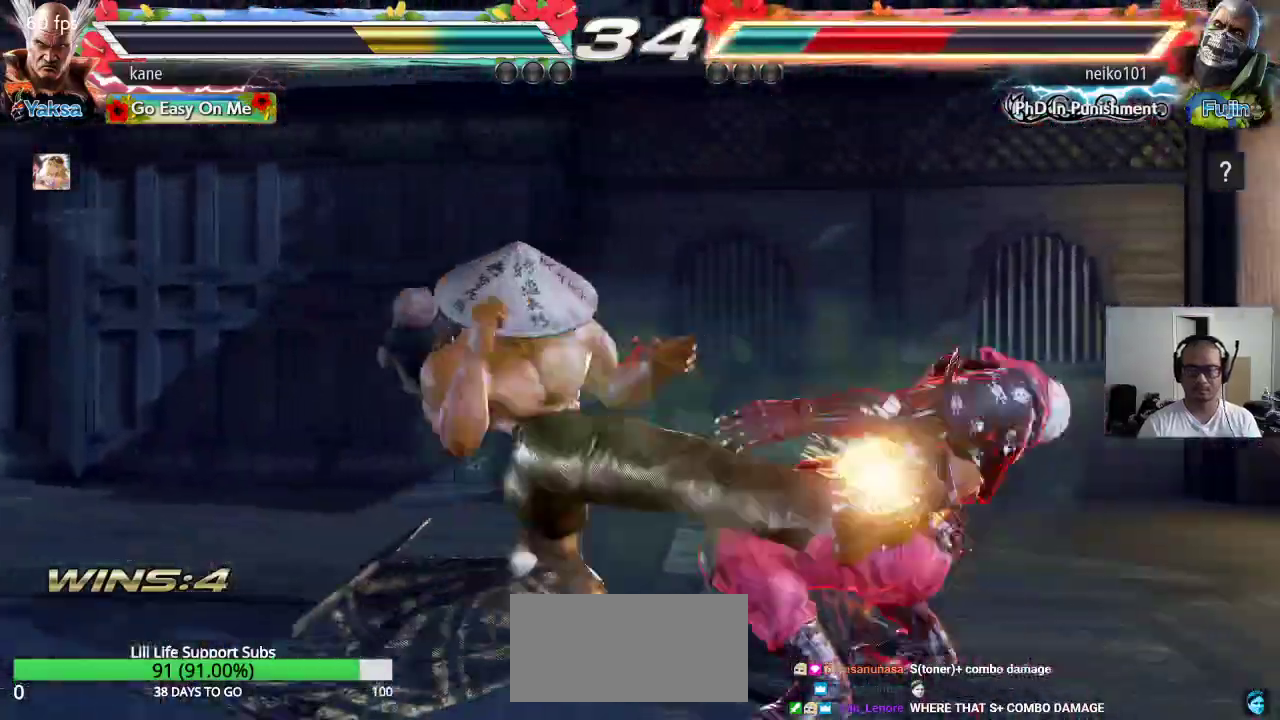
{"buttons": [], "left_stick": "center", "events": [[67, "SQUARE", "down"], [133, "SQUARE", "up"], [183, "SQUARE", "down"], [250, "SQUARE", "up"], [283, "SQUARE", "down"], [350, "SQUARE", "up"]]}
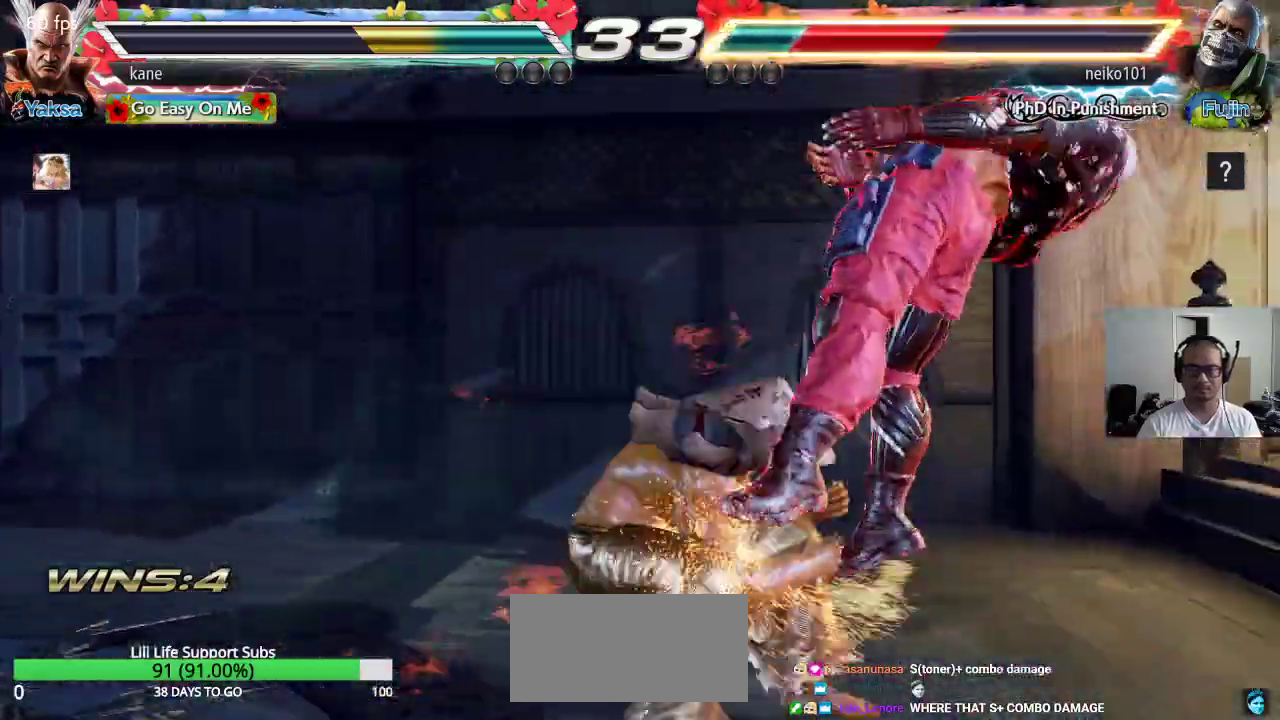
{"buttons": [], "left_stick": "center", "events": []}
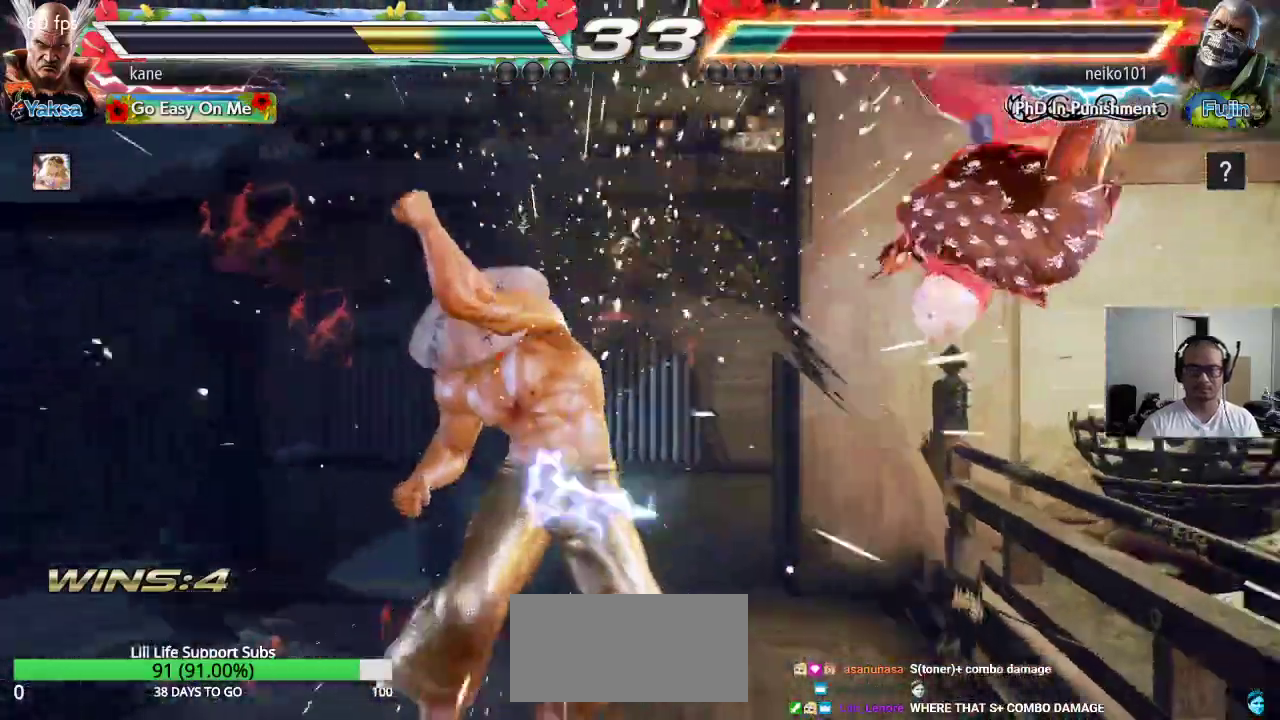
{"buttons": ["TRIANGLE"], "left_stick": "down-right", "events": [[233, "left_stick", "right"], [350, "left_stick", "down-right"], [367, "TRIANGLE", "down"]]}
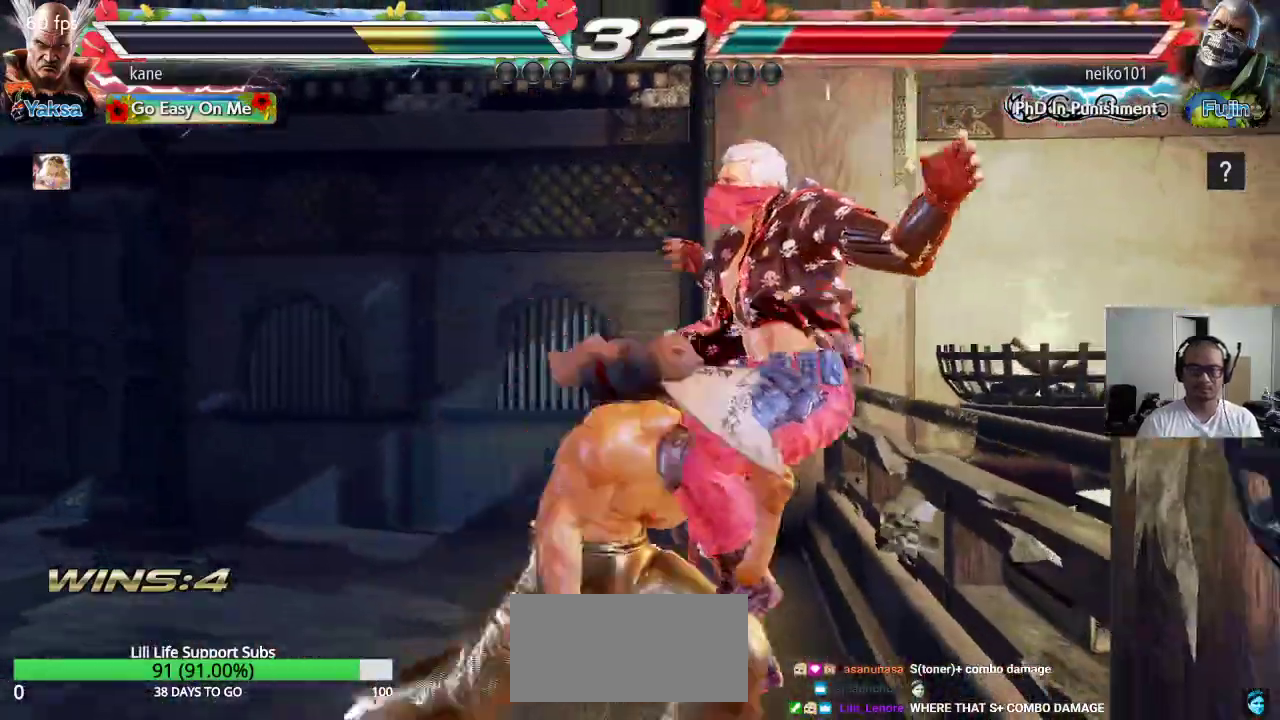
{"buttons": ["TRIANGLE"], "left_stick": "center", "events": [[50, "left_stick", "center"], [350, "SQUARE", "down"], [400, "SQUARE", "up"], [433, "SQUARE", "down"], [483, "SQUARE", "up"]]}
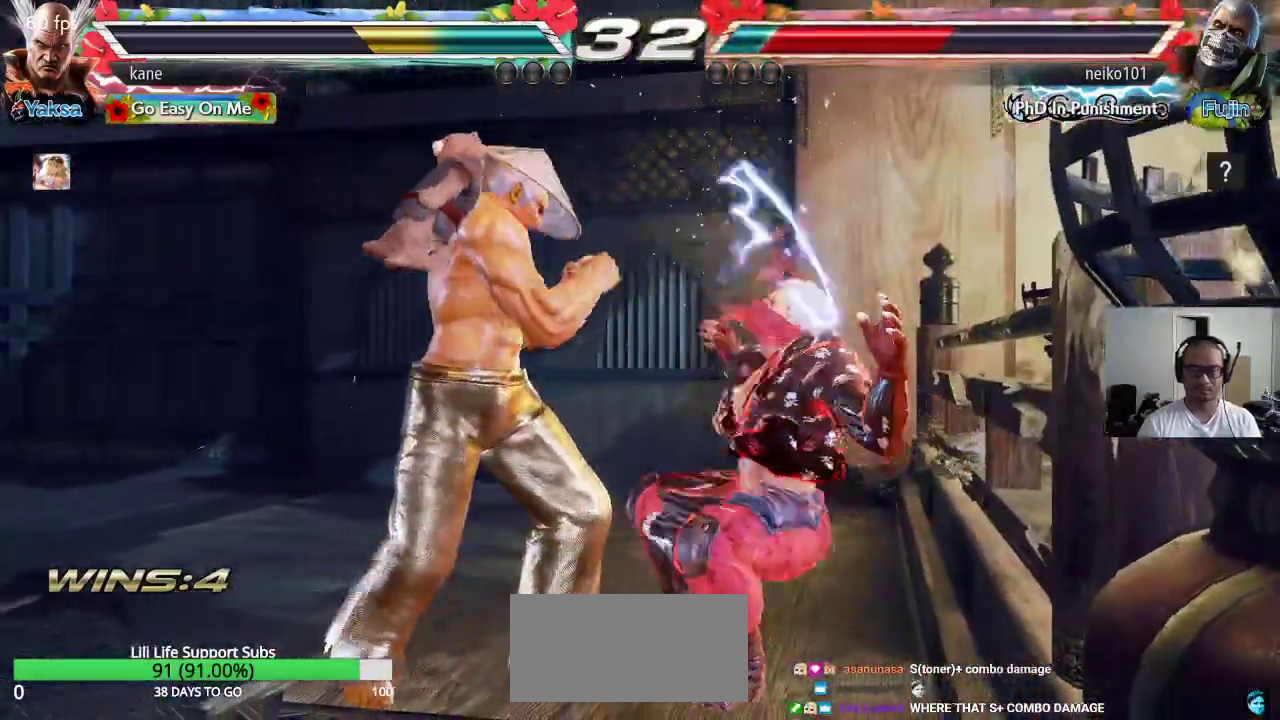
{"buttons": [], "left_stick": "center", "events": [[33, "SQUARE", "down"], [100, "SQUARE", "up"], [150, "TRIANGLE", "up"]]}
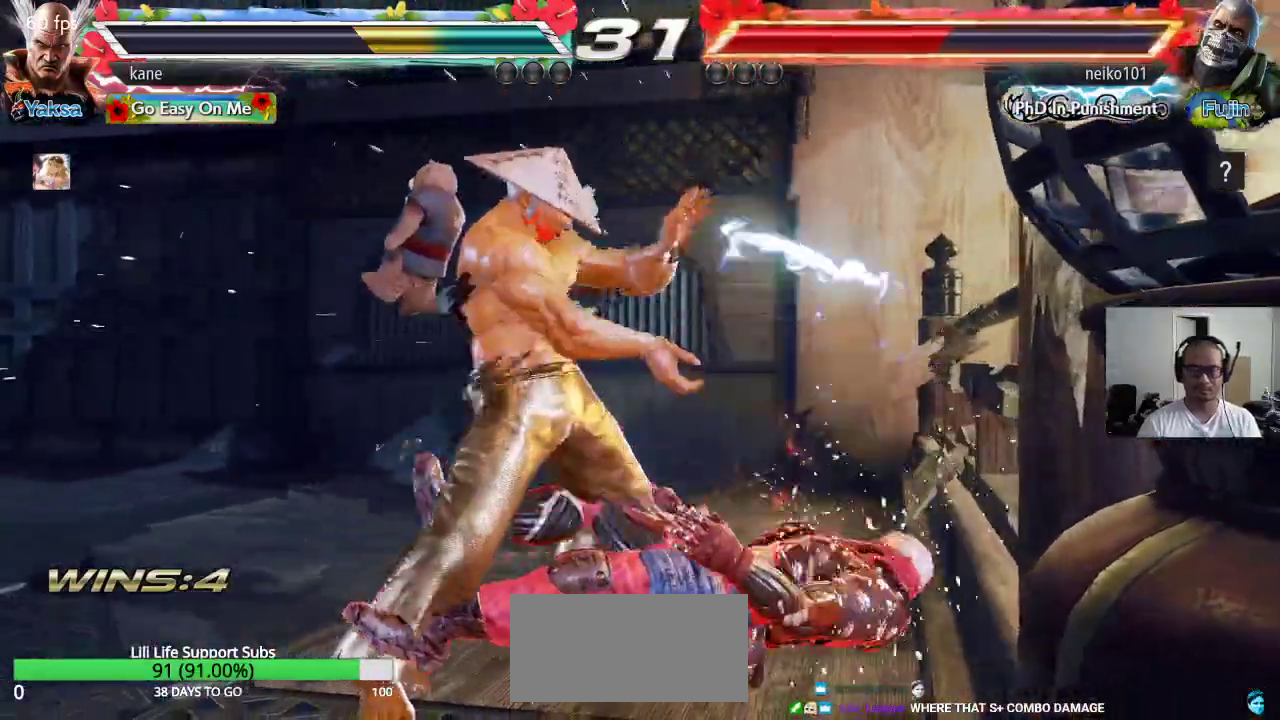
{"buttons": ["CROSS"], "left_stick": "right", "events": [[167, "left_stick", "down"], [217, "left_stick", "center"], [400, "left_stick", "right"], [450, "CIRCLE", "down"], [467, "CROSS", "down"], [500, "CIRCLE", "up"]]}
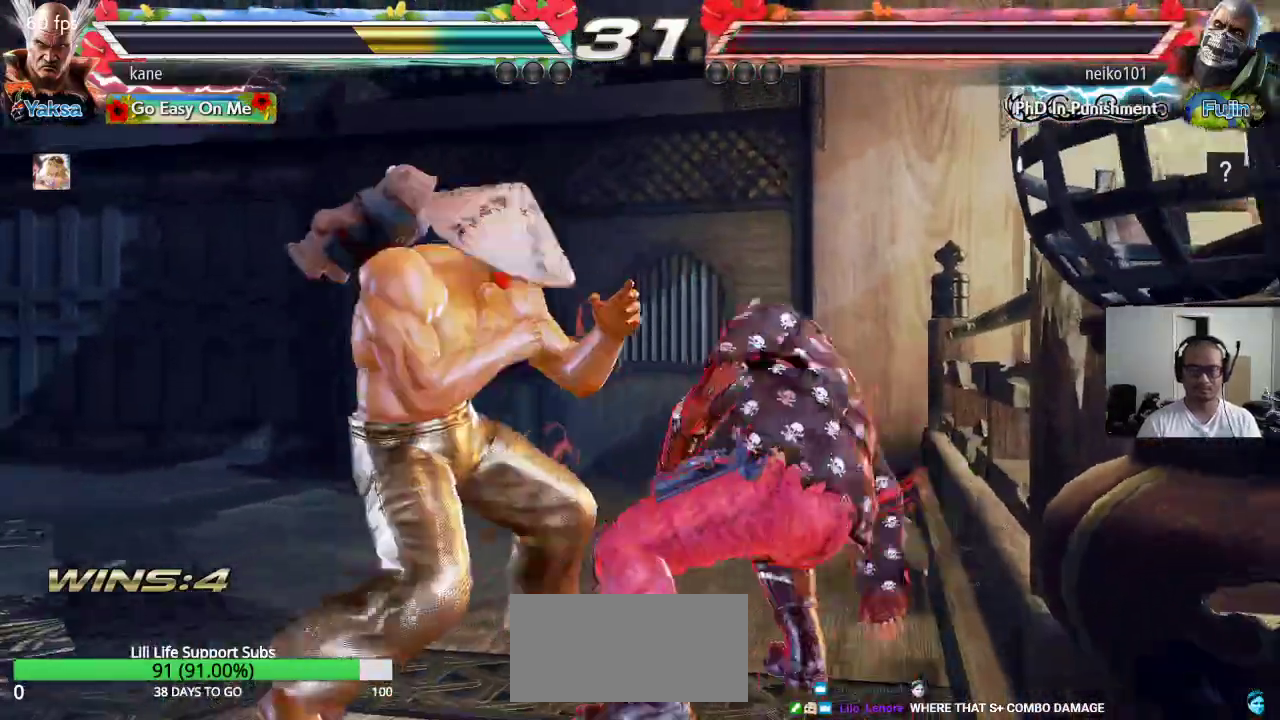
{"buttons": [], "left_stick": "right", "events": [[67, "CROSS", "up"], [83, "TRIANGLE", "down"], [133, "TRIANGLE", "up"], [200, "left_stick", "center"], [500, "left_stick", "right"]]}
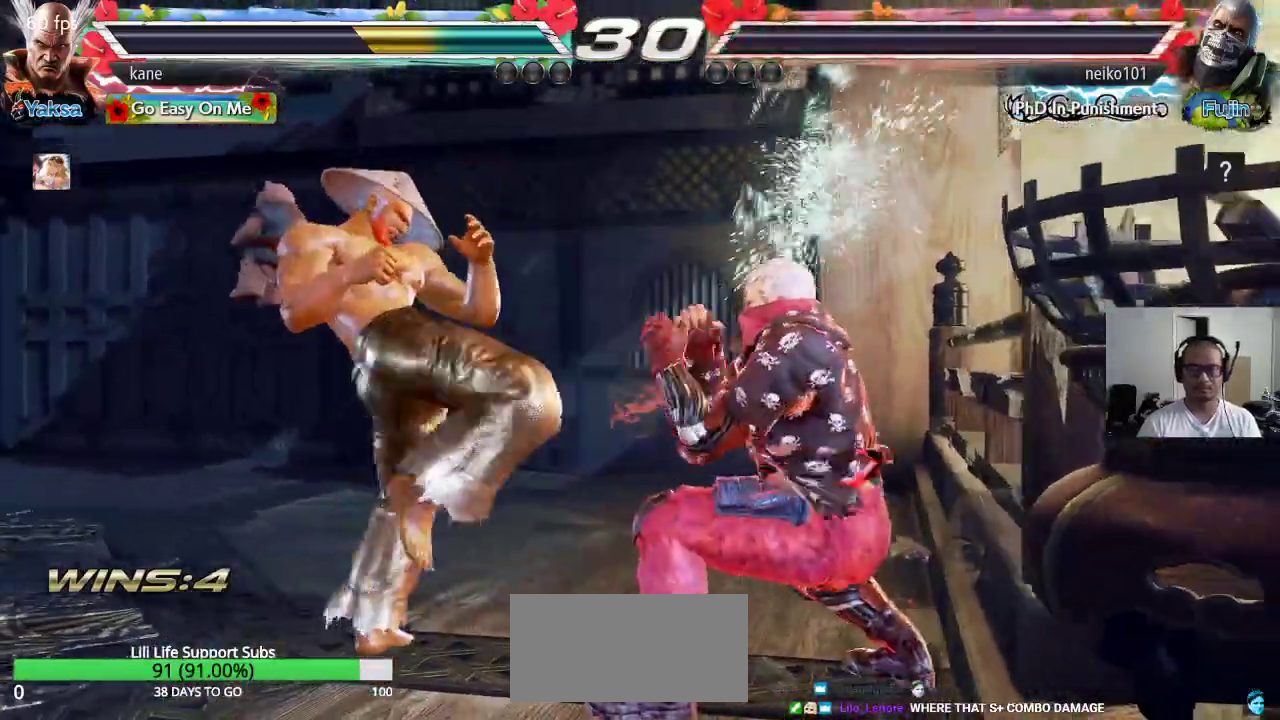
{"buttons": [], "left_stick": "center", "events": [[17, "left_stick", "down-right"], [50, "SQUARE", "down"], [100, "SQUARE", "up"], [200, "left_stick", "center"]]}
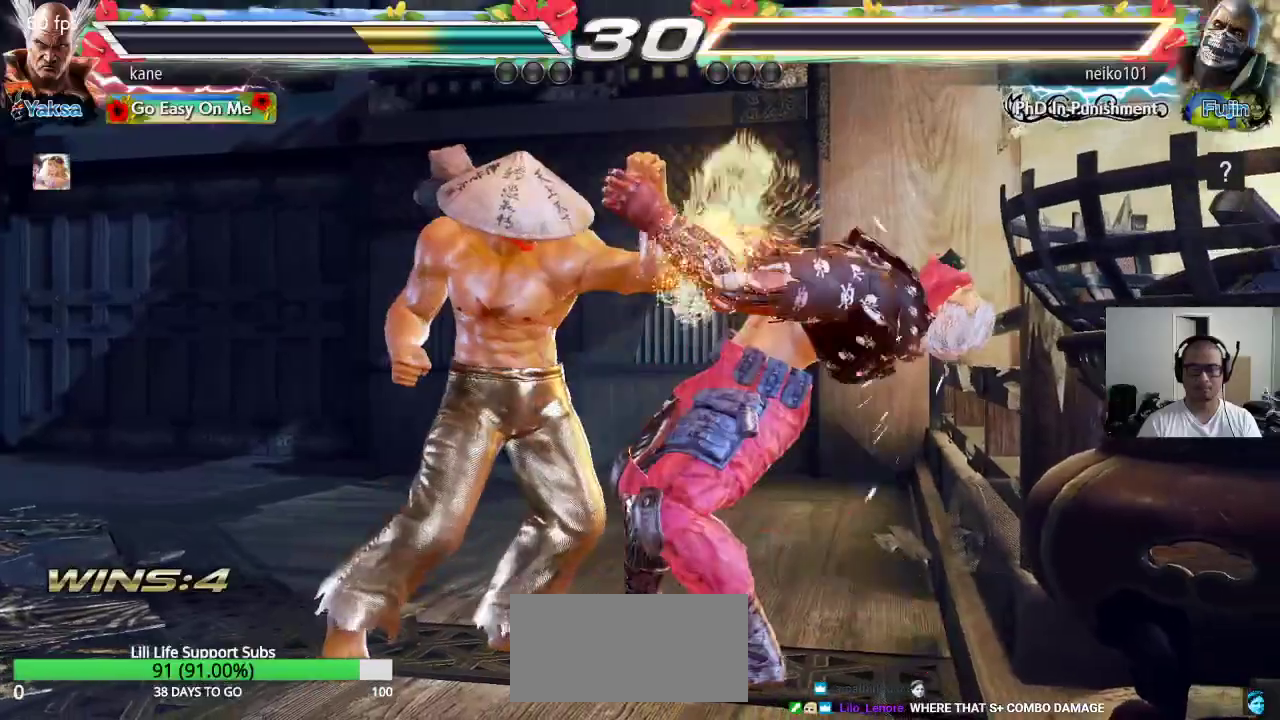
{"buttons": [], "left_stick": "center", "events": [[100, "left_stick", "up"], [167, "left_stick", "center"]]}
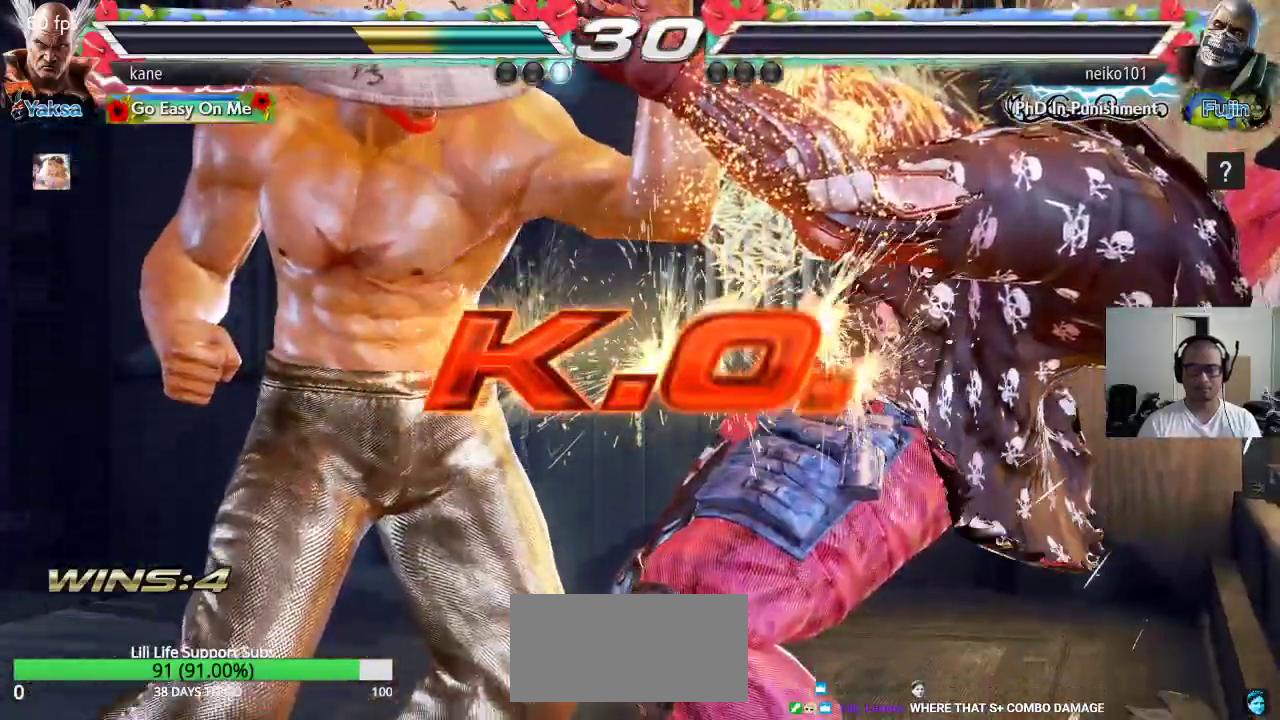
{"buttons": [], "left_stick": "center", "events": []}
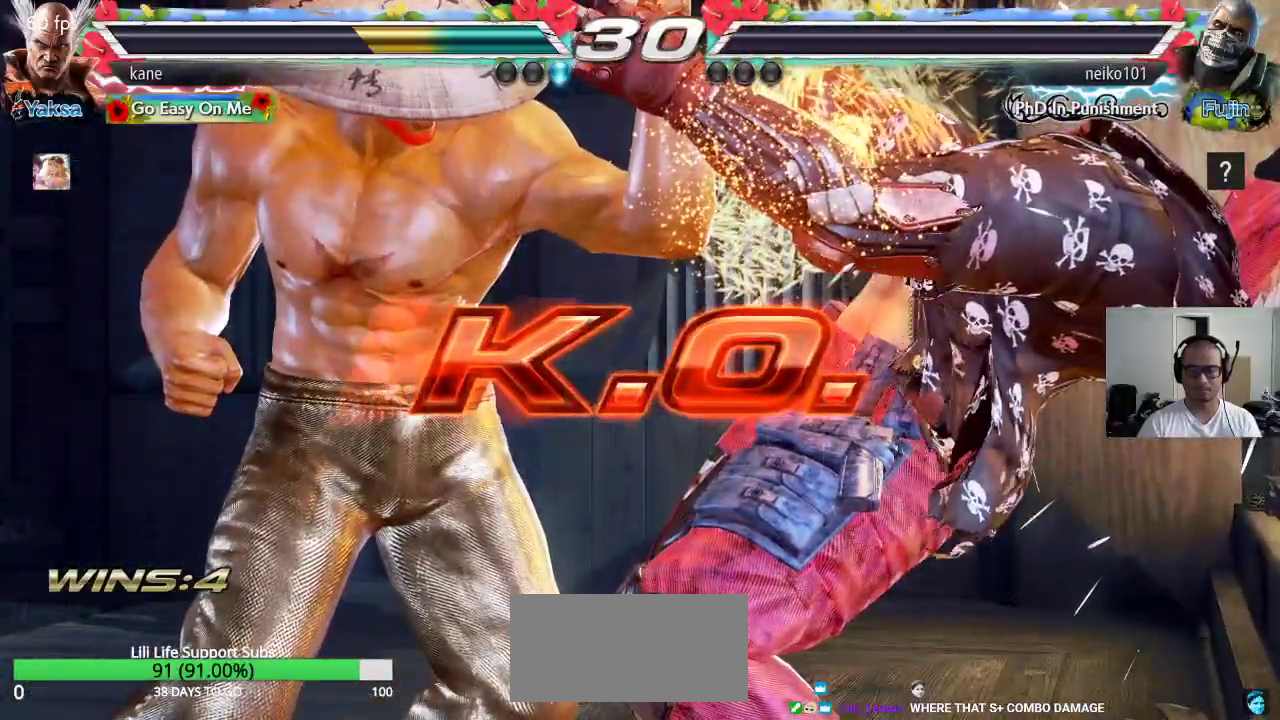
{"buttons": [], "left_stick": "center", "events": []}
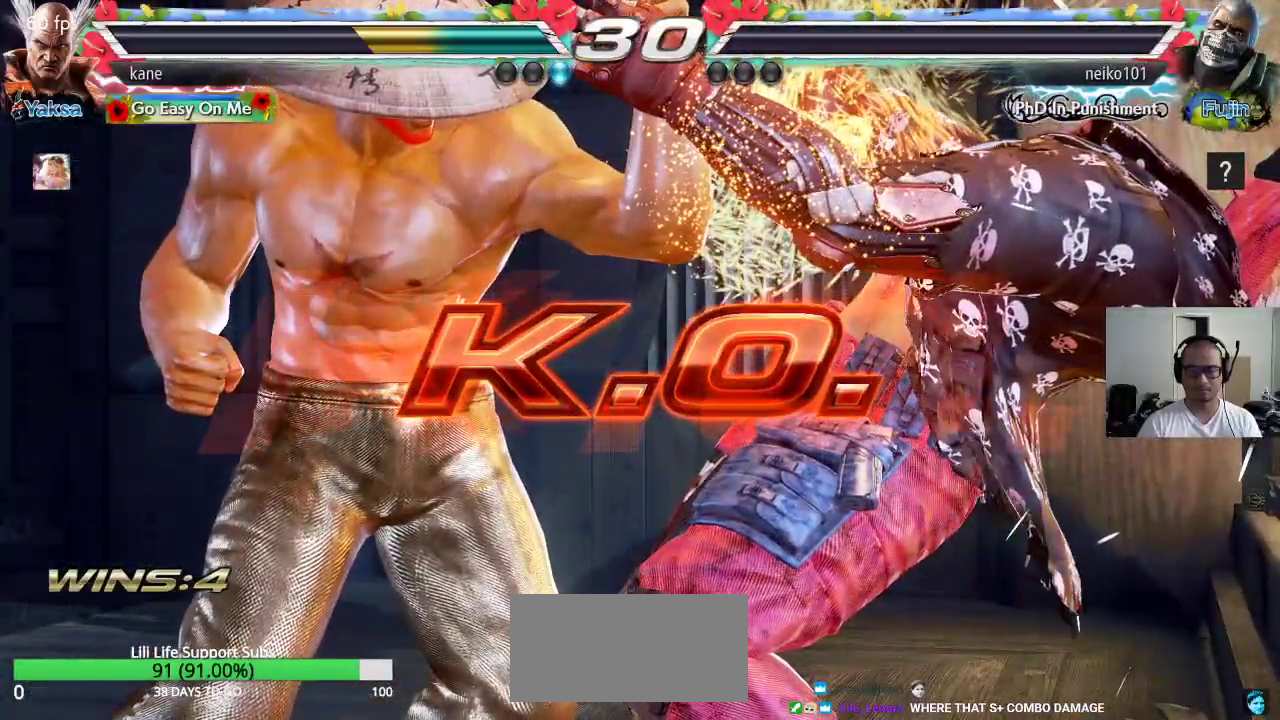
{"buttons": ["CROSS"], "left_stick": "right", "events": [[350, "left_stick", "right"], [417, "CROSS", "down"]]}
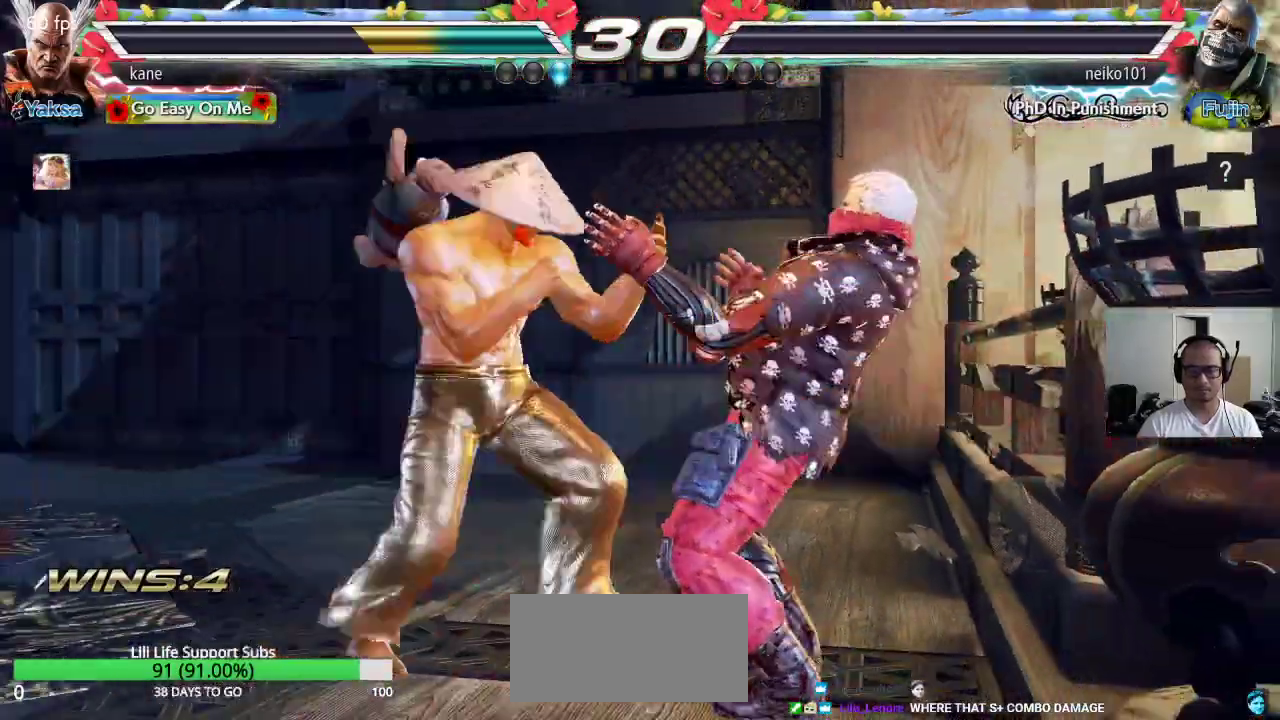
{"buttons": [], "left_stick": "center", "events": [[50, "CROSS", "up"], [100, "TRIANGLE", "down"], [117, "left_stick", "center"], [200, "SQUARE", "down"], [200, "TRIANGLE", "up"], [300, "SQUARE", "up"]]}
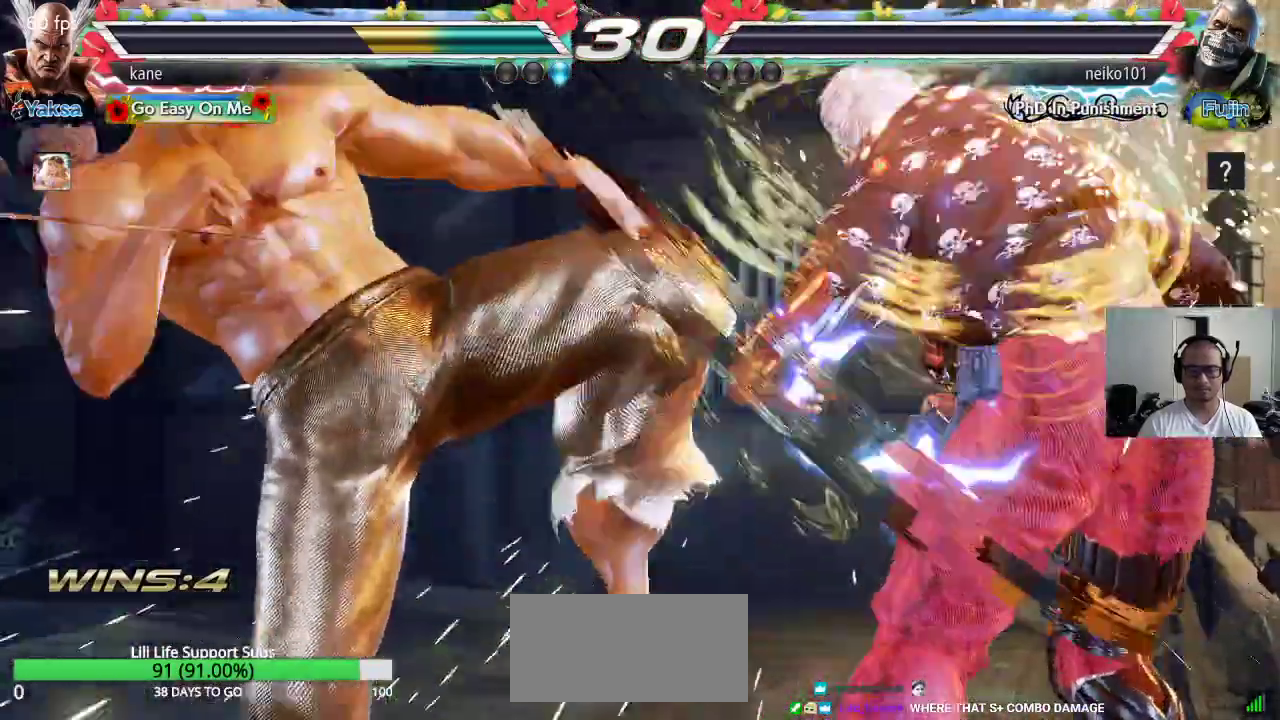
{"buttons": [], "left_stick": "down", "events": [[167, "left_stick", "right"], [250, "left_stick", "center"], [300, "left_stick", "right"], [383, "left_stick", "center"], [450, "left_stick", "down"]]}